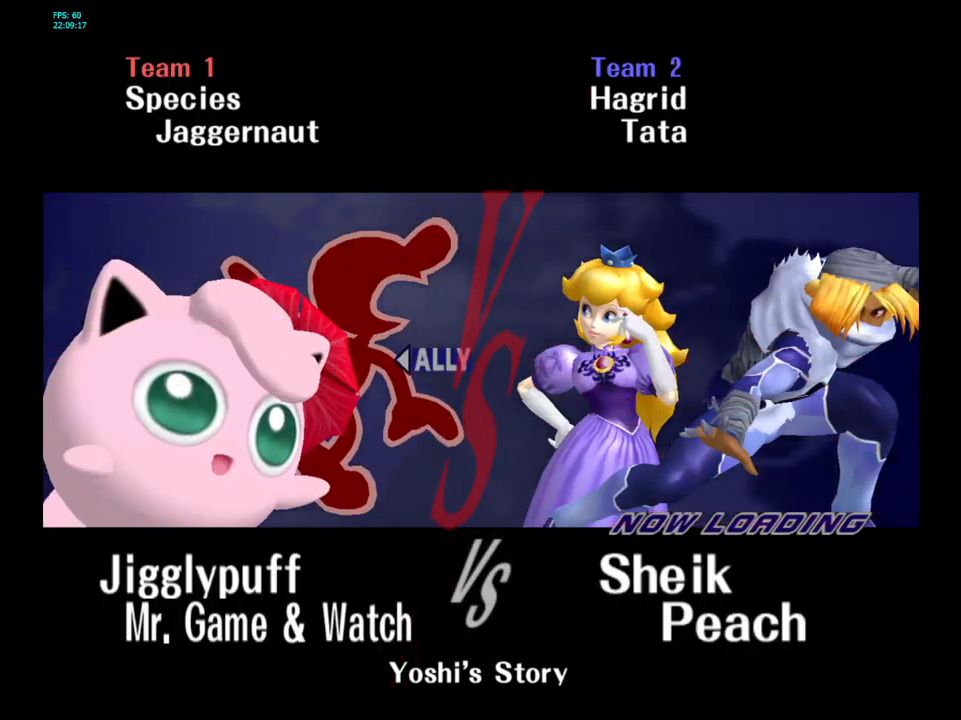
Gameplay with a controller (Nintendo layout); each line is a JSON object with the inputs held at the frame after it. "events" lists button and stick changes between this image and that frame as [ms after this image, input, new state], when the widget could be followed in between. Not read: L3 R3.
{"buttons": [], "left_stick": "center", "right_stick": "center", "events": [[150, "L1", "down"], [184, "R1", "down"], [367, "L1", "up"], [384, "R1", "up"]]}
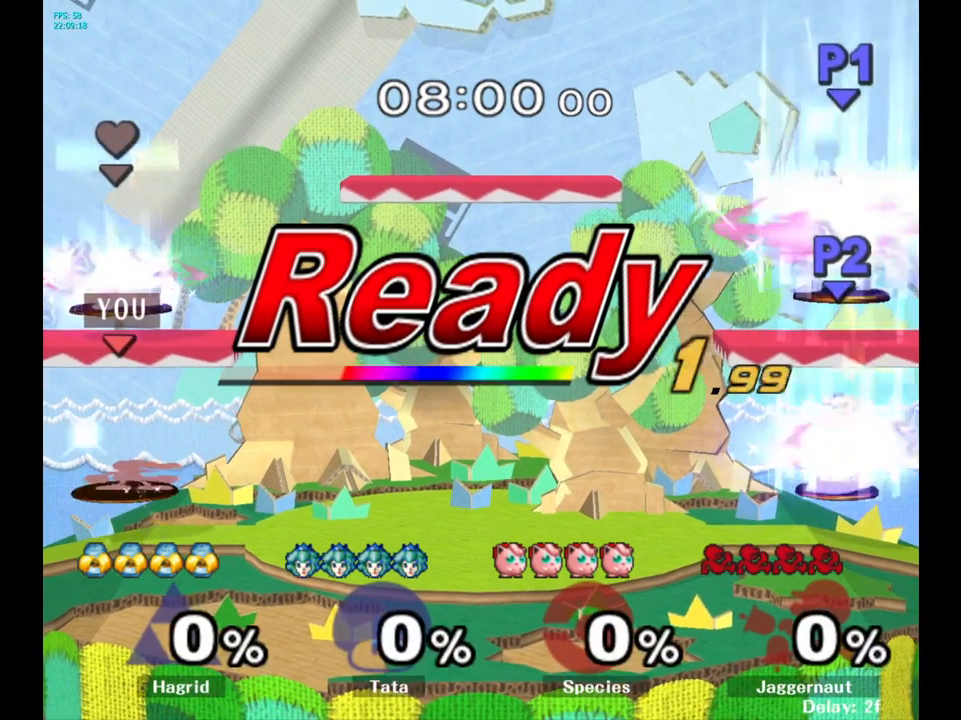
{"buttons": [], "left_stick": "right", "right_stick": "center", "events": [[334, "left_stick", "right"]]}
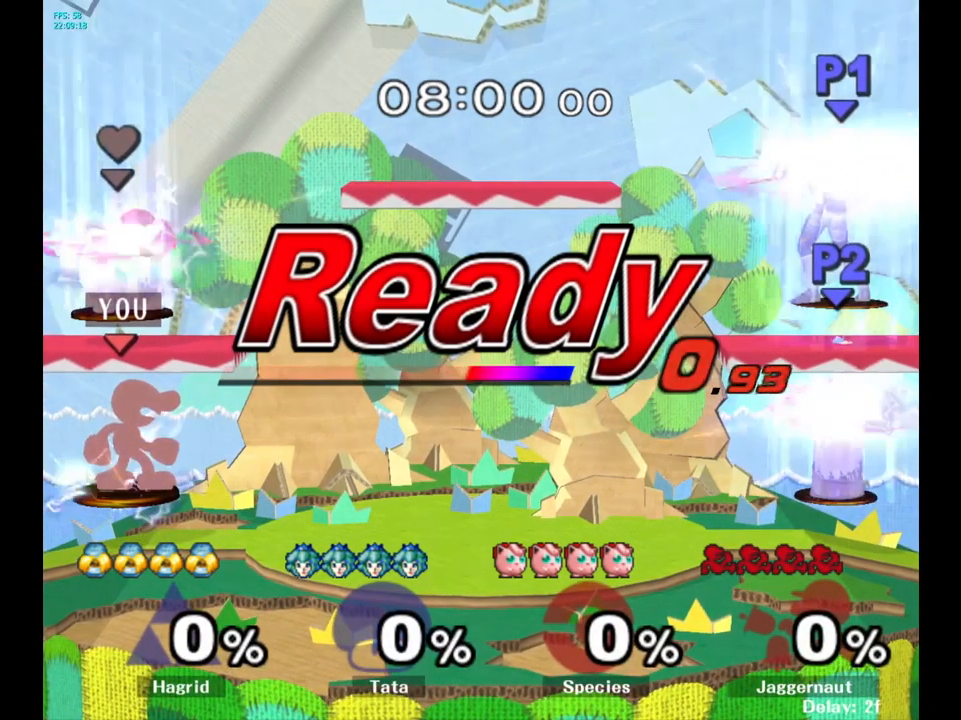
{"buttons": [], "left_stick": "right", "right_stick": "center", "events": []}
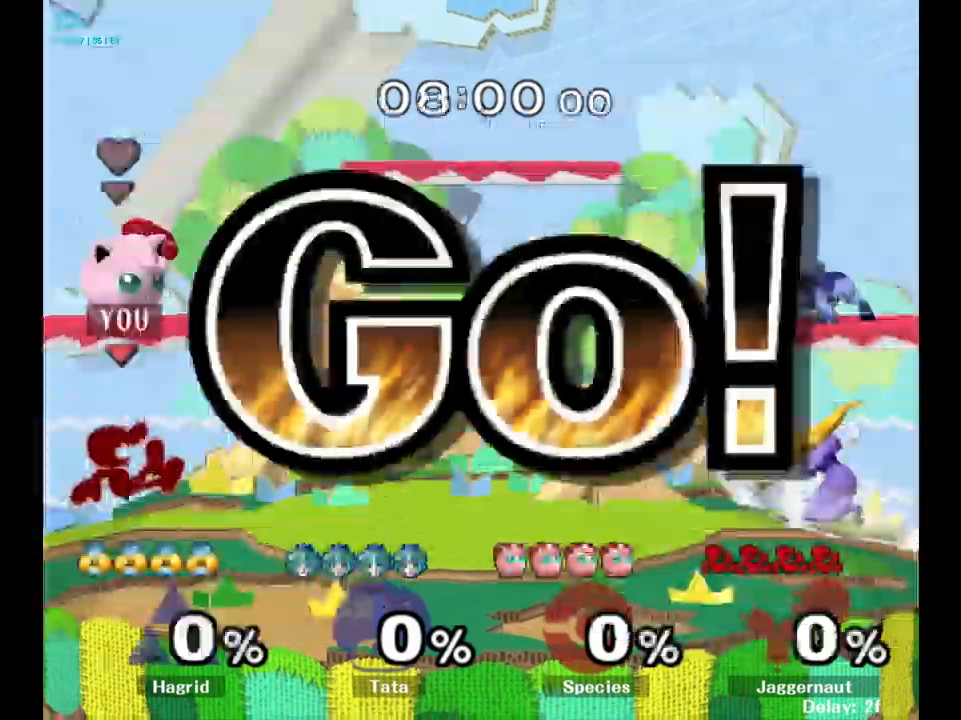
{"buttons": [], "left_stick": "right", "right_stick": "center", "events": [[100, "left_stick", "center"], [183, "left_stick", "right"], [350, "Y", "down"], [400, "Y", "up"]]}
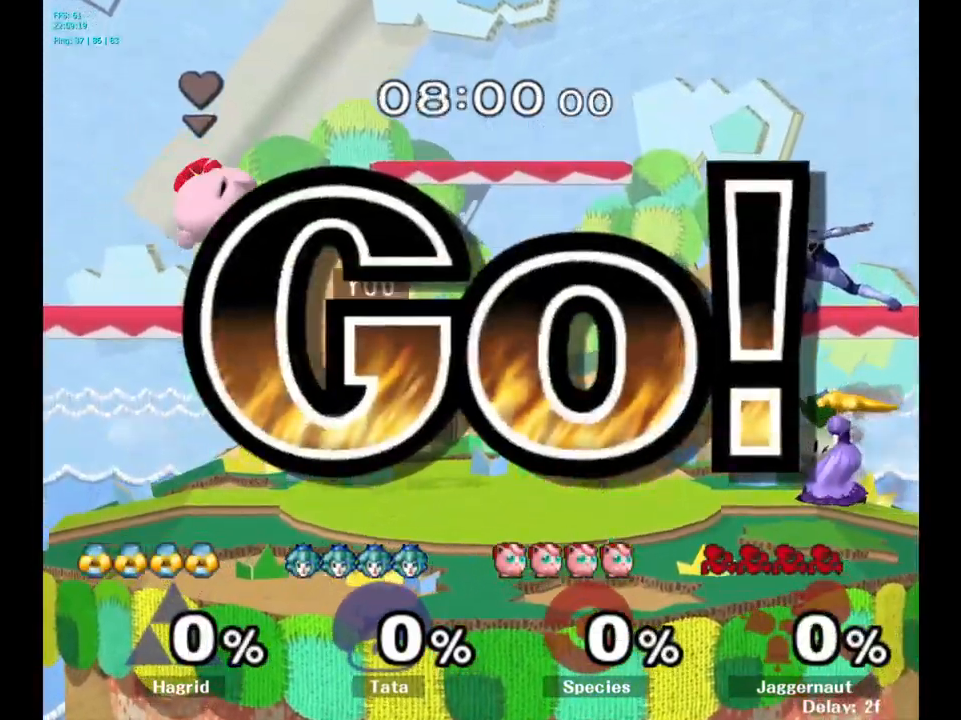
{"buttons": ["R1"], "left_stick": "down-right", "right_stick": "center", "events": [[83, "A", "down"], [300, "A", "up"], [483, "R1", "down"], [483, "left_stick", "down-right"]]}
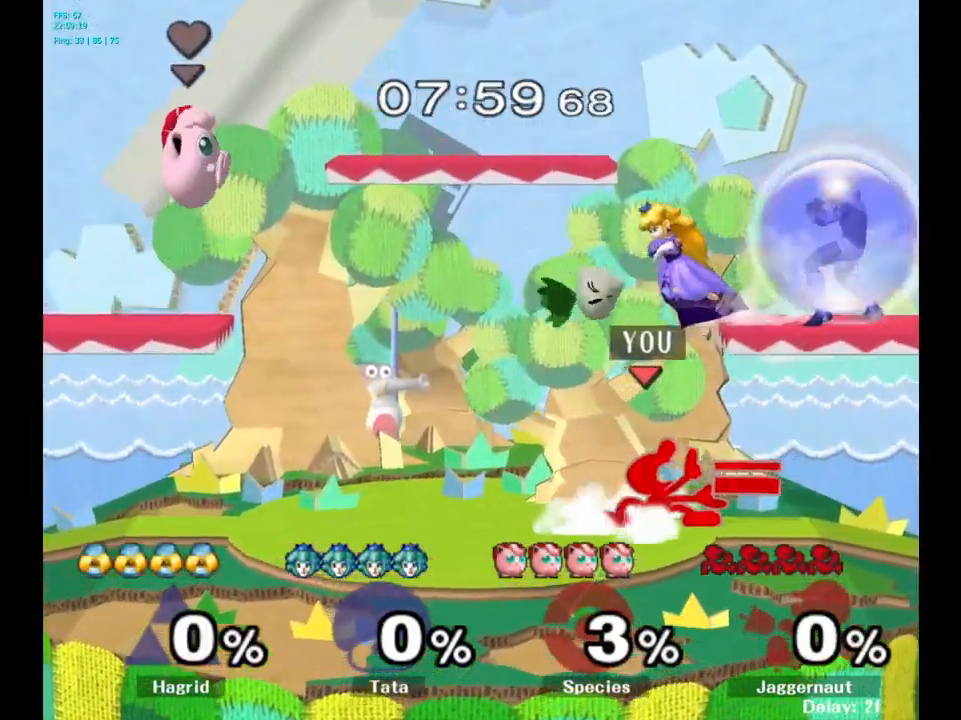
{"buttons": [], "left_stick": "right", "right_stick": "center", "events": [[50, "left_stick", "down"], [150, "R1", "up"], [216, "left_stick", "center"], [350, "left_stick", "right"]]}
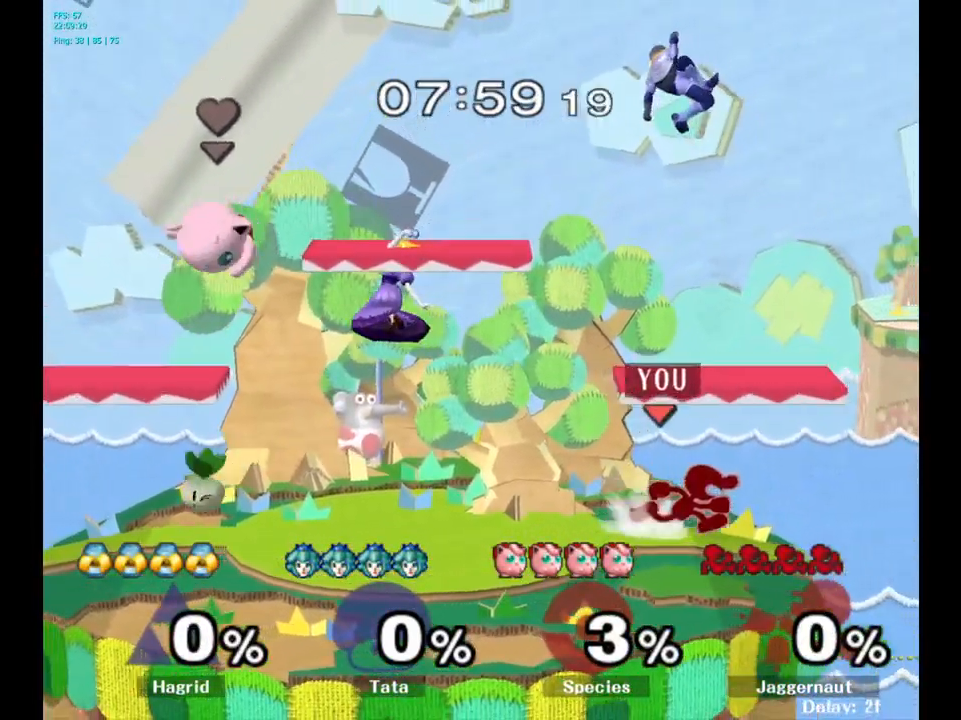
{"buttons": [], "left_stick": "left", "right_stick": "center", "events": [[33, "left_stick", "center"], [400, "Y", "down"], [400, "left_stick", "left"], [433, "Y", "up"]]}
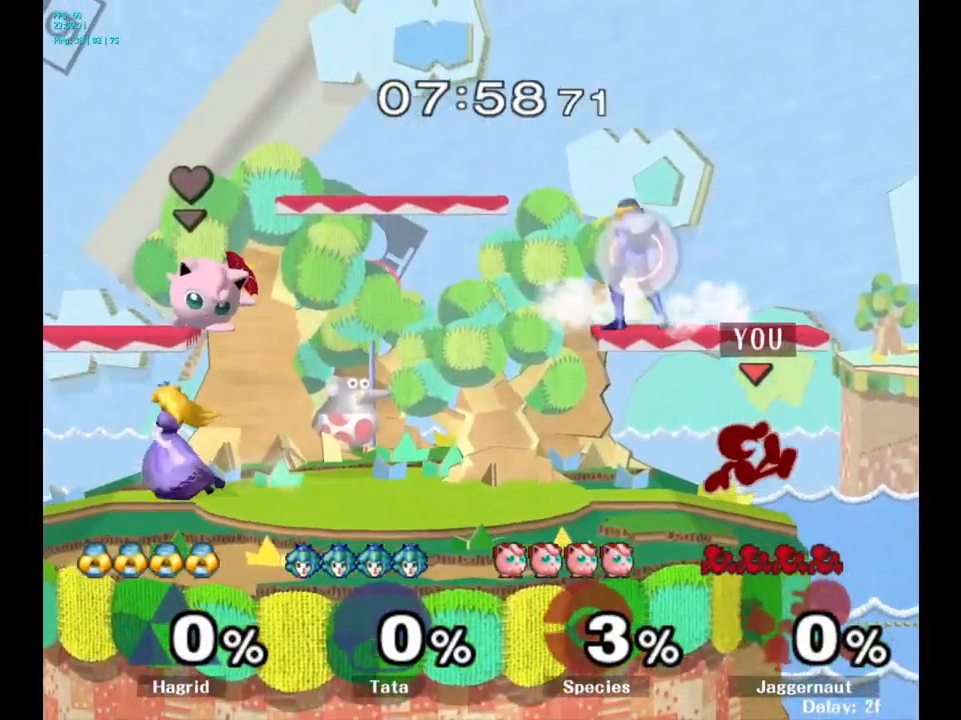
{"buttons": [], "left_stick": "center", "right_stick": "center", "events": [[50, "A", "down"], [116, "A", "up"], [233, "left_stick", "center"], [316, "left_stick", "down"], [333, "R1", "down"], [483, "R1", "up"], [483, "left_stick", "center"]]}
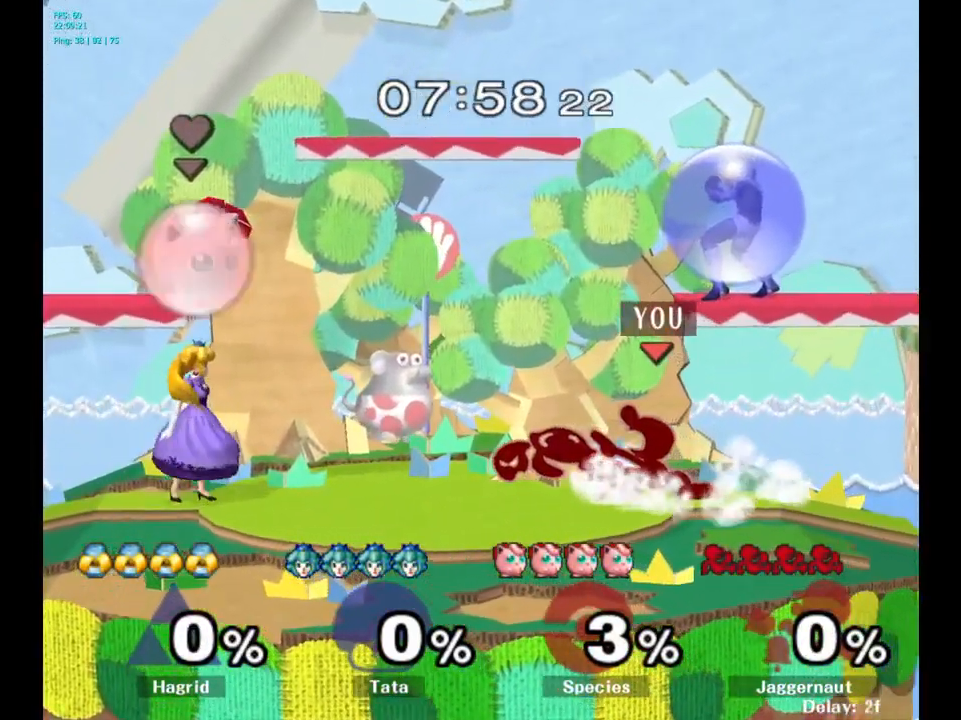
{"buttons": [], "left_stick": "up", "right_stick": "center", "events": [[33, "left_stick", "up"], [216, "A", "down"], [300, "A", "up"]]}
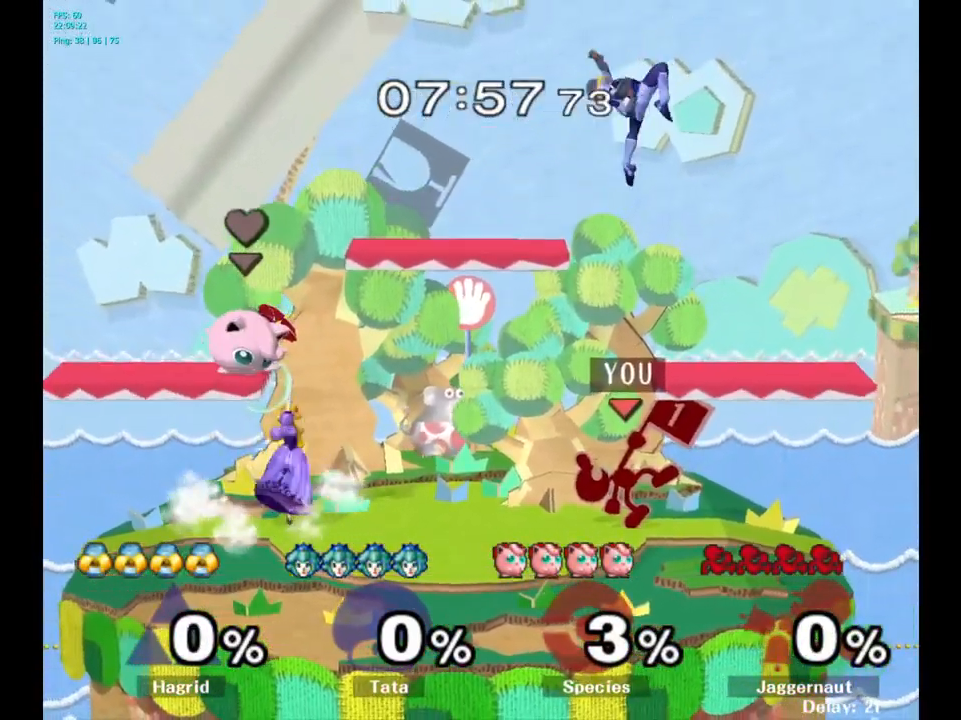
{"buttons": [], "left_stick": "up", "right_stick": "center", "events": [[333, "A", "down"], [500, "A", "up"]]}
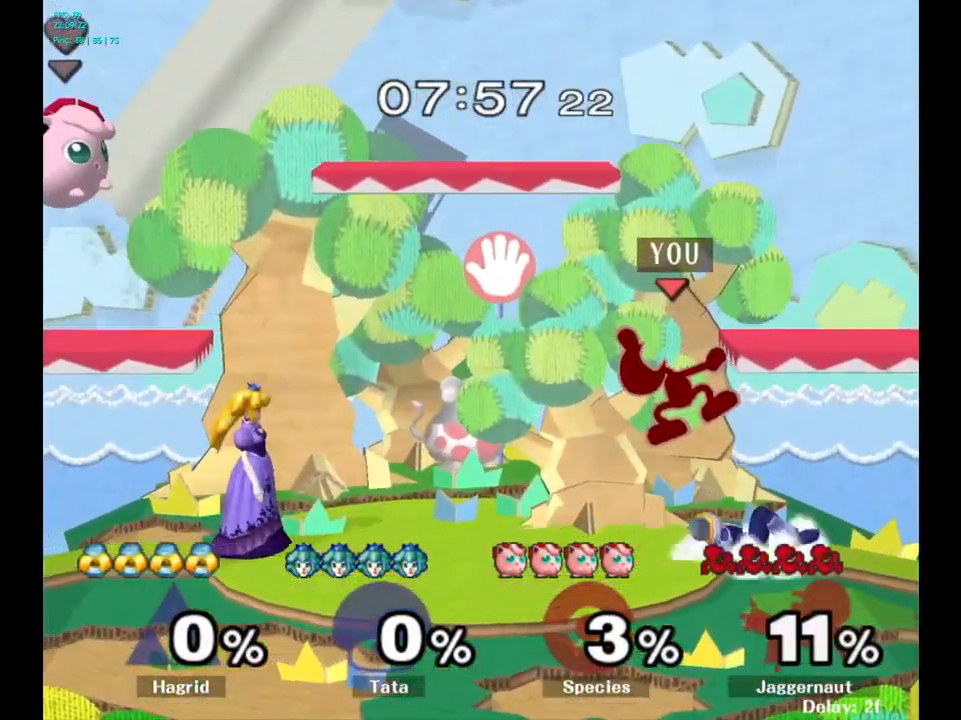
{"buttons": [], "left_stick": "center", "right_stick": "center", "events": [[150, "left_stick", "center"], [216, "Y", "down"], [400, "Y", "up"]]}
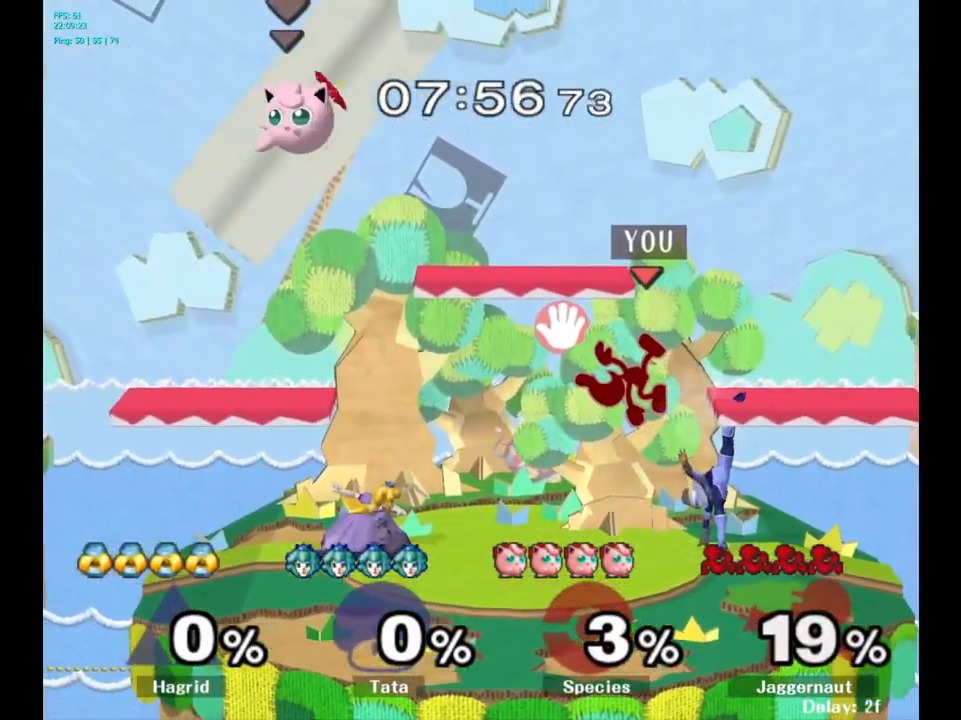
{"buttons": [], "left_stick": "center", "right_stick": "center", "events": [[150, "left_stick", "up-right"], [266, "right_stick", "up-right"], [333, "left_stick", "center"], [333, "right_stick", "center"]]}
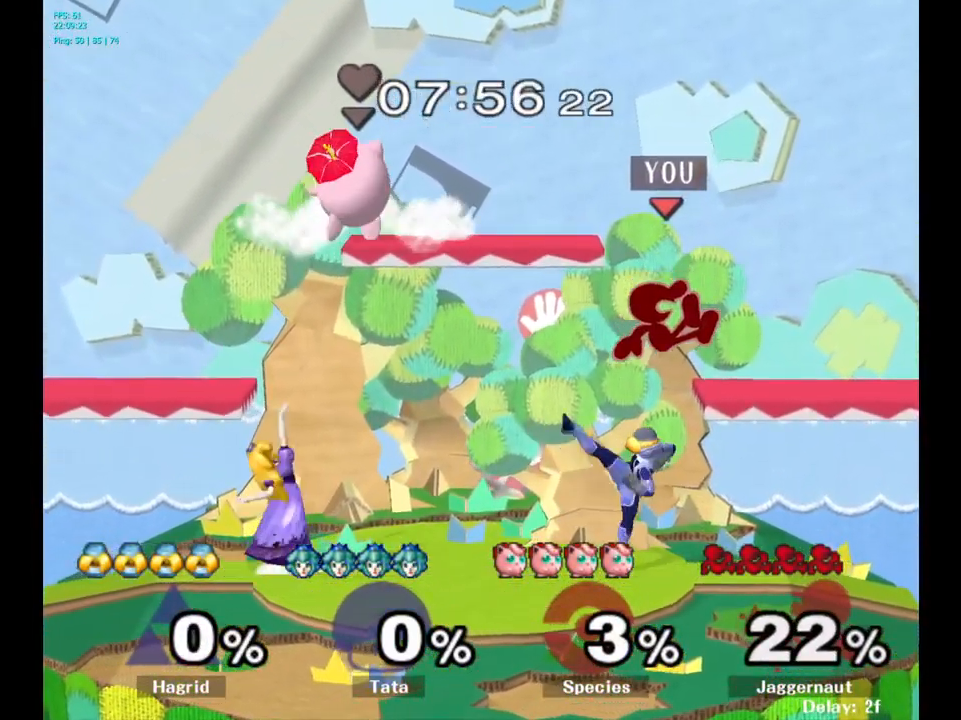
{"buttons": ["R1"], "left_stick": "down", "right_stick": "center", "events": [[50, "right_stick", "down"], [100, "left_stick", "up-left"], [116, "right_stick", "center"], [233, "left_stick", "up-right"], [333, "left_stick", "down"], [400, "R1", "down"]]}
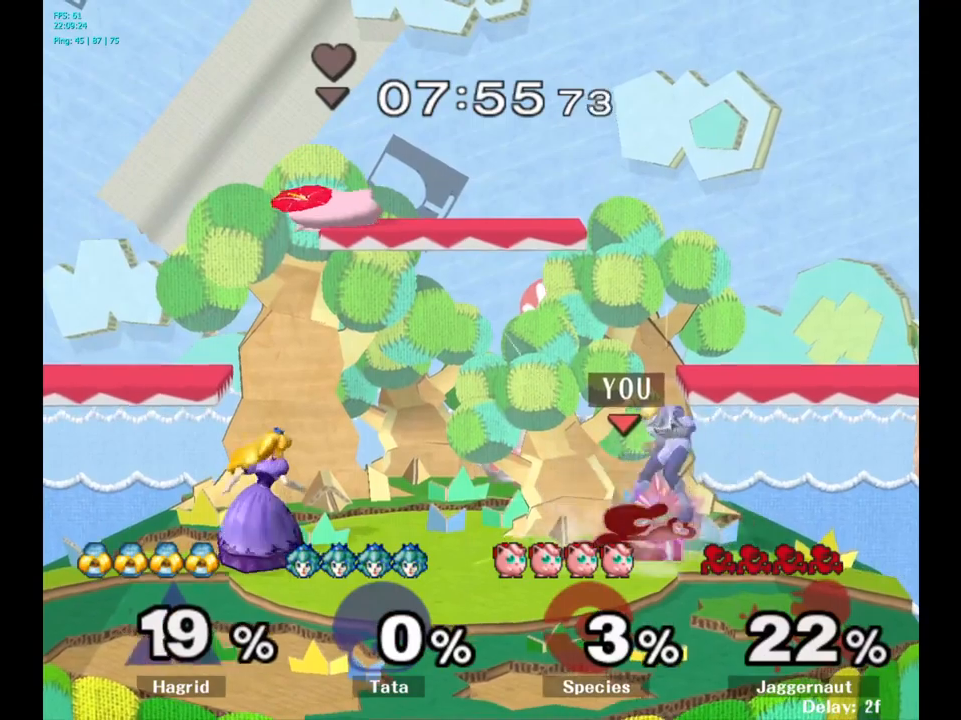
{"buttons": [], "left_stick": "down", "right_stick": "center", "events": [[67, "R1", "up"], [167, "A", "down"], [267, "A", "up"], [350, "A", "down"], [450, "A", "up"]]}
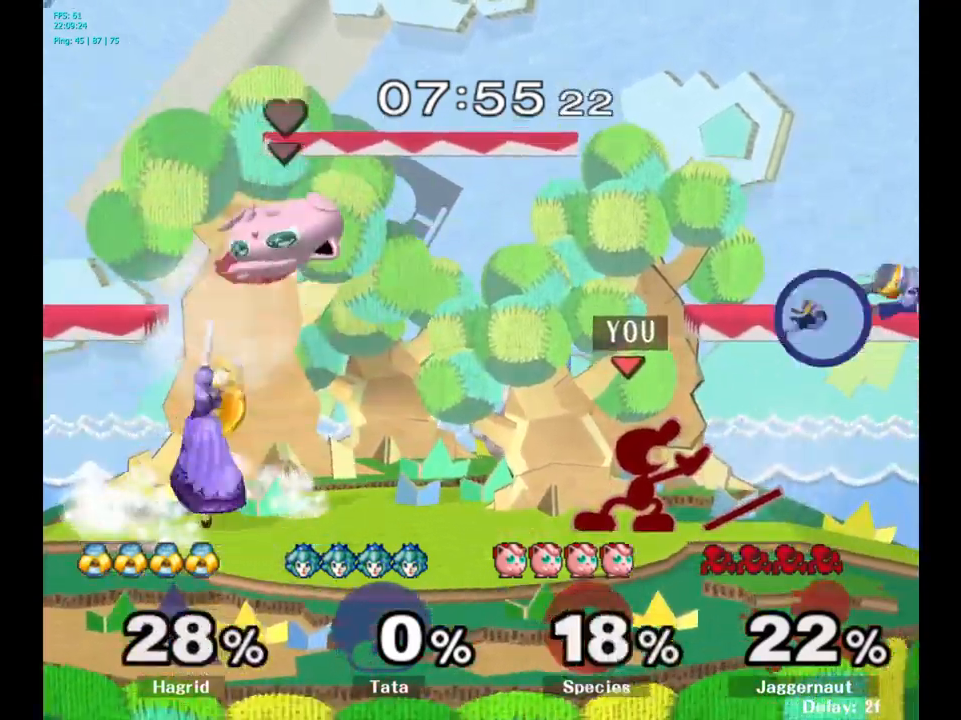
{"buttons": [], "left_stick": "down", "right_stick": "center", "events": [[83, "left_stick", "center"], [217, "left_stick", "right"], [350, "left_stick", "center"], [500, "left_stick", "down"]]}
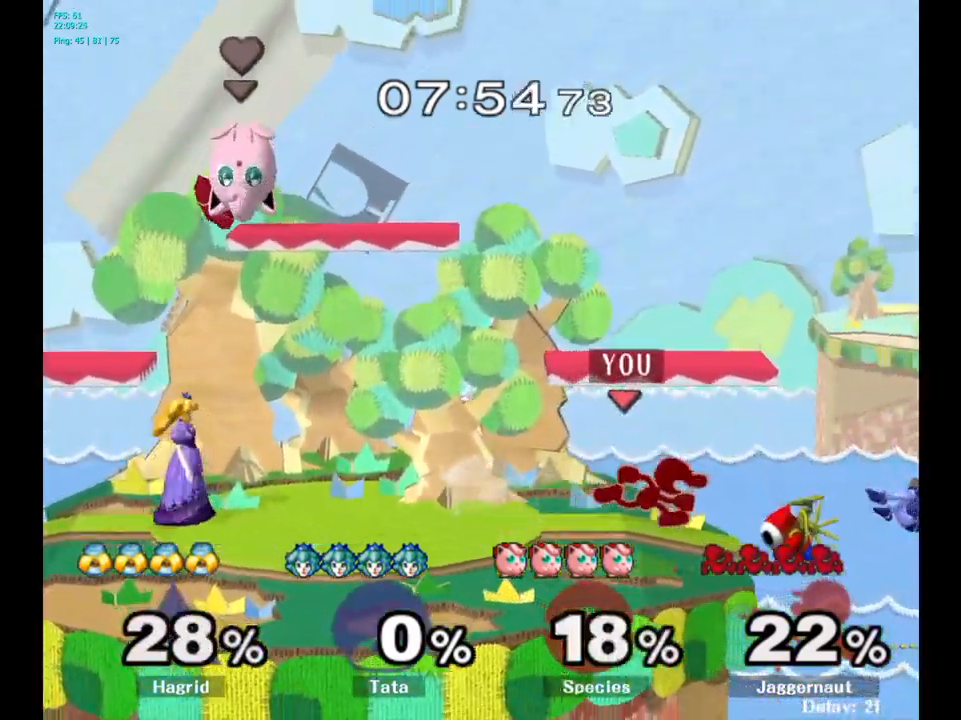
{"buttons": [], "left_stick": "left", "right_stick": "center", "events": [[33, "Y", "down"], [33, "left_stick", "center"], [50, "left_stick", "down-left"], [100, "R1", "down"], [200, "Y", "up"], [233, "R1", "up"], [267, "left_stick", "center"], [383, "left_stick", "left"], [417, "Y", "down"], [450, "Y", "up"]]}
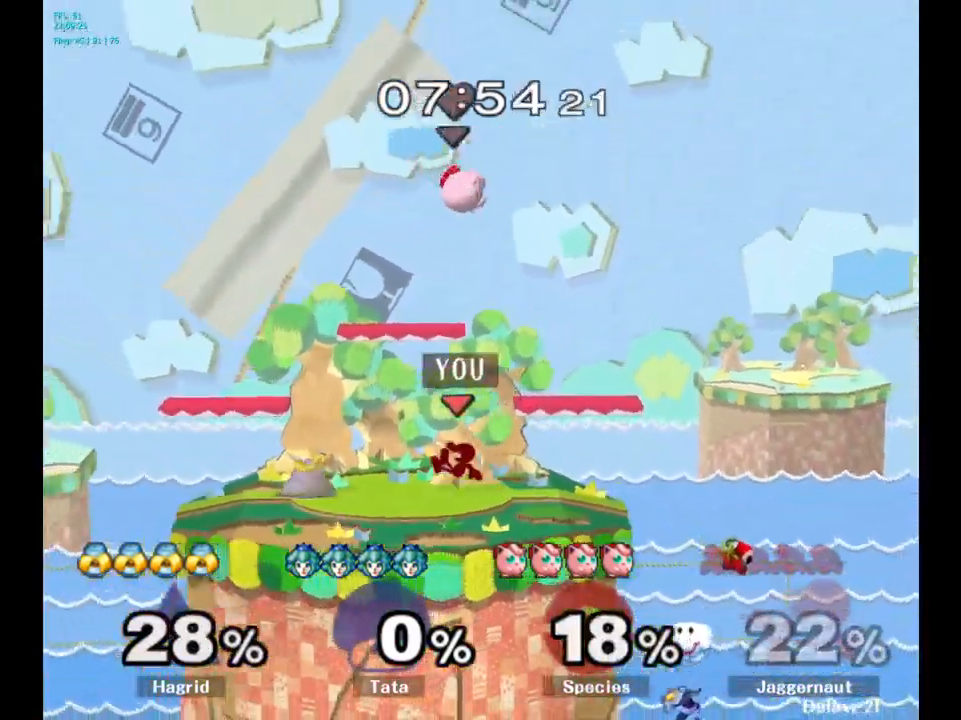
{"buttons": ["R1"], "left_stick": "down", "right_stick": "center", "events": [[100, "A", "down"], [250, "A", "up"], [383, "left_stick", "center"], [467, "left_stick", "down"], [500, "R1", "down"]]}
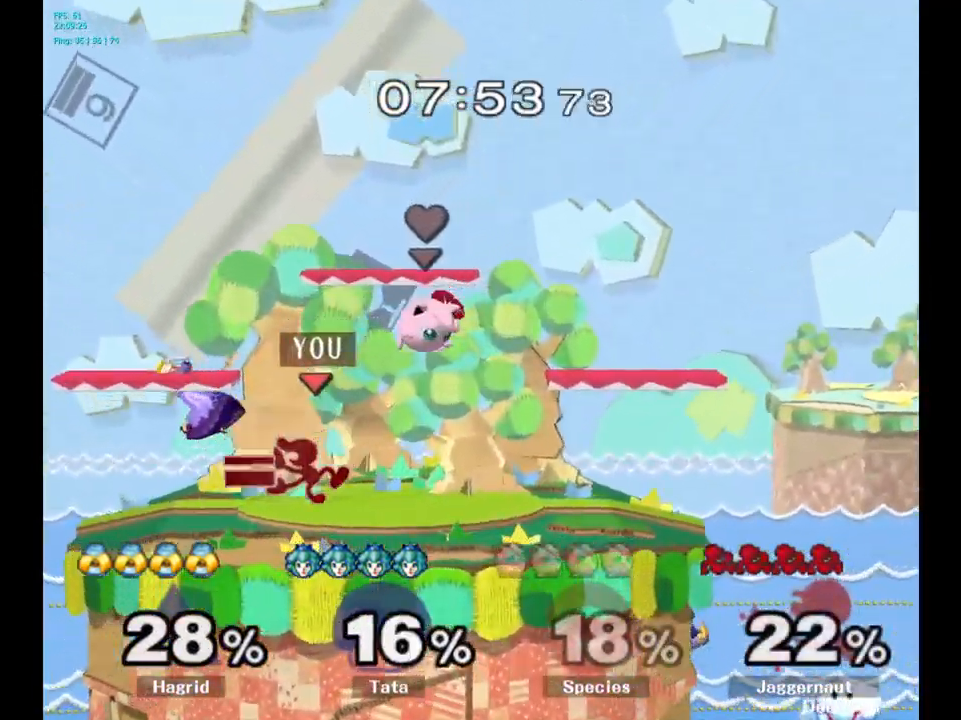
{"buttons": [], "left_stick": "down", "right_stick": "center", "events": [[133, "R1", "up"], [300, "A", "down"], [400, "A", "up"]]}
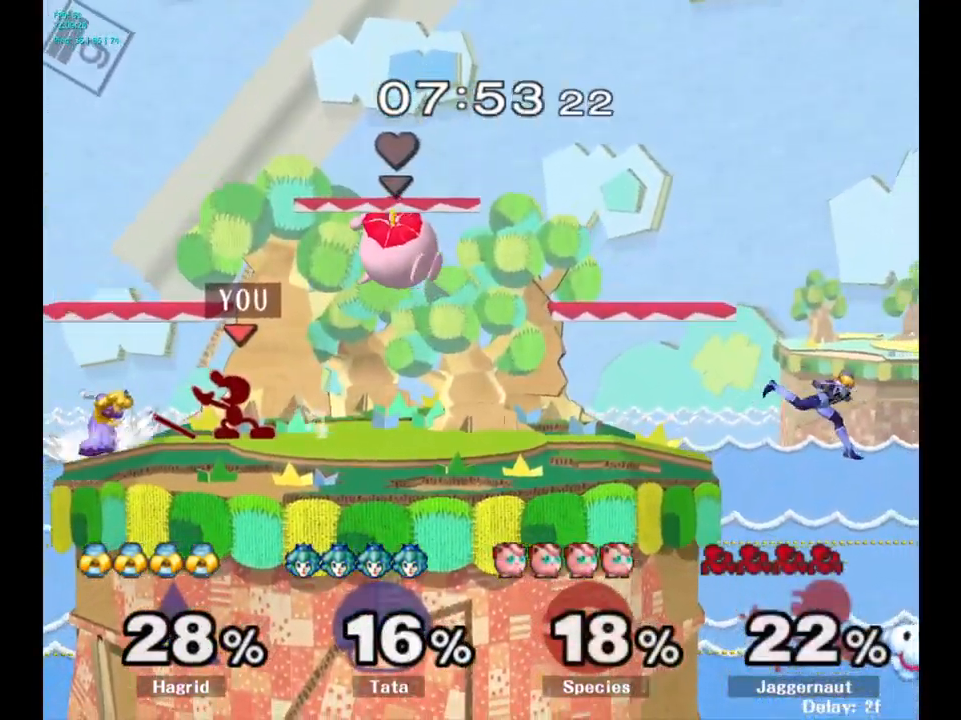
{"buttons": [], "left_stick": "center", "right_stick": "center", "events": [[33, "left_stick", "center"], [300, "Y", "down"], [300, "left_stick", "down"], [333, "R1", "down"], [417, "Y", "up"], [467, "R1", "up"], [467, "left_stick", "center"]]}
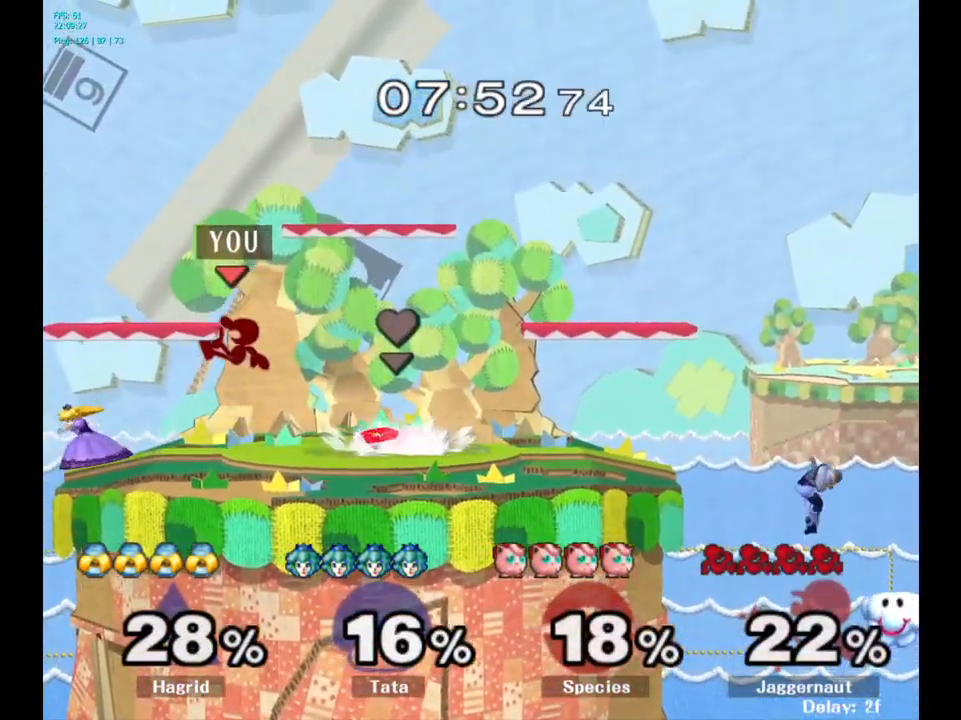
{"buttons": [], "left_stick": "center", "right_stick": "center", "events": [[100, "left_stick", "left"], [317, "left_stick", "center"]]}
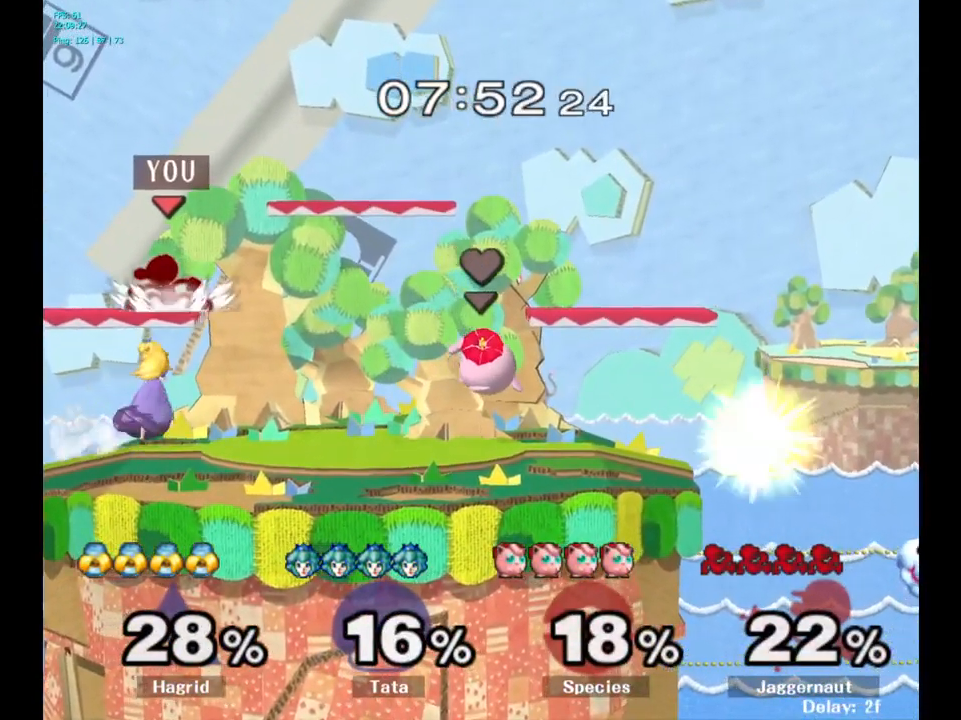
{"buttons": [], "left_stick": "left", "right_stick": "center", "events": [[300, "left_stick", "down"], [483, "left_stick", "left"]]}
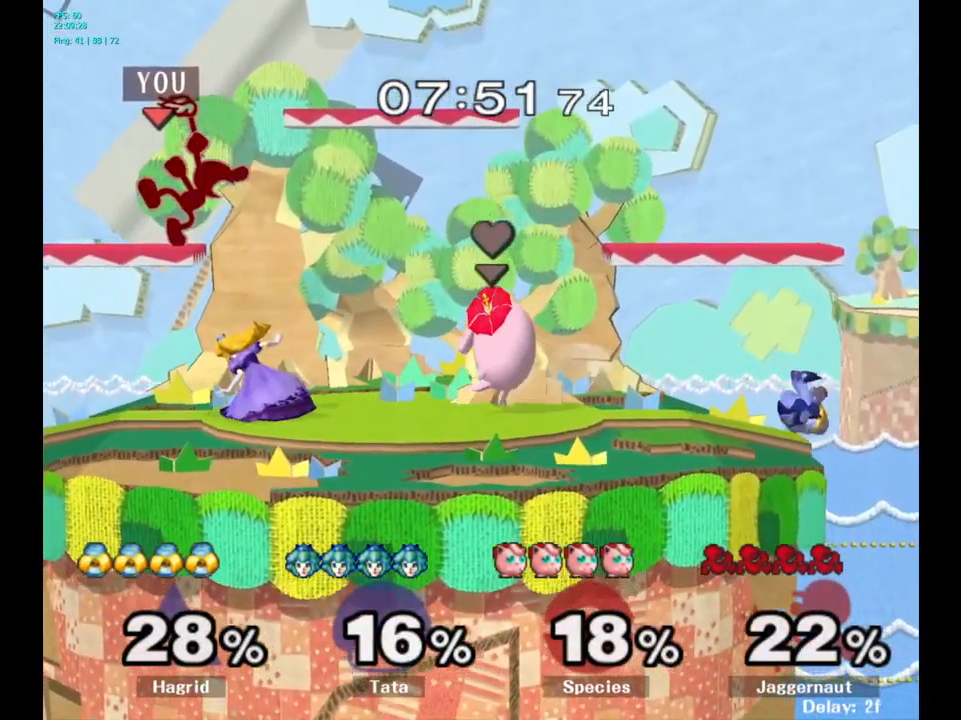
{"buttons": [], "left_stick": "center", "right_stick": "center", "events": [[300, "left_stick", "down-left"], [450, "left_stick", "center"]]}
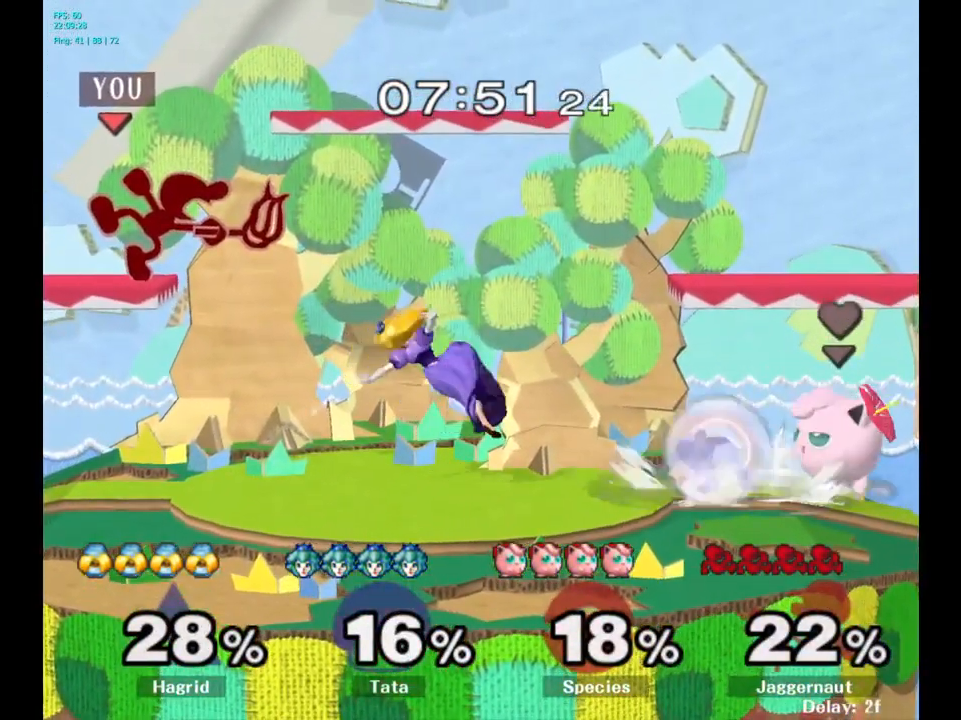
{"buttons": [], "left_stick": "down-left", "right_stick": "center", "events": [[250, "left_stick", "down-right"], [433, "left_stick", "down-left"]]}
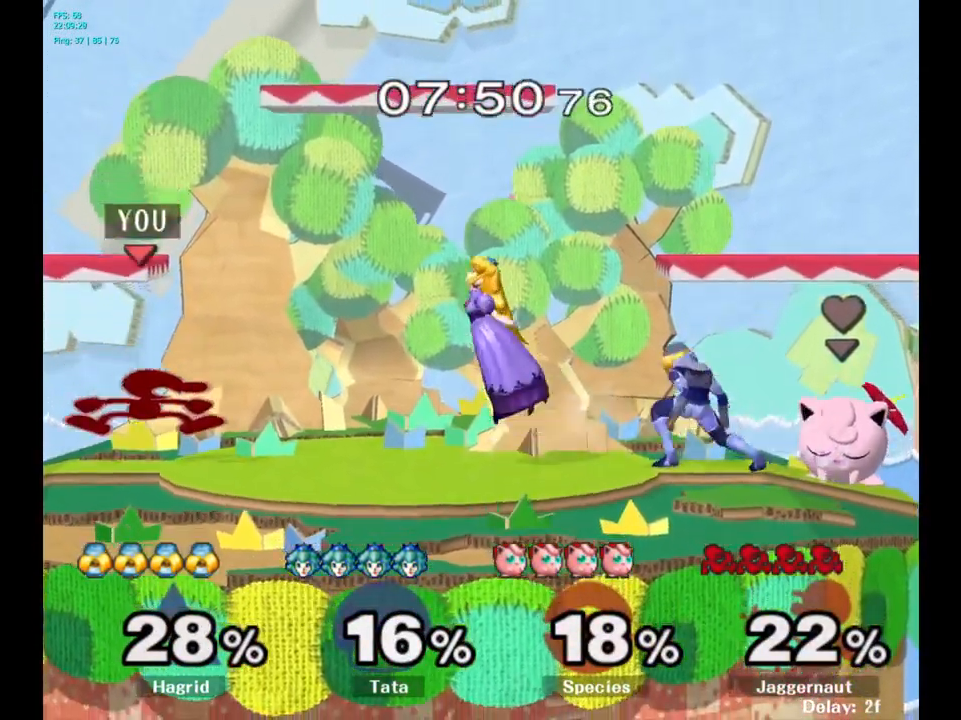
{"buttons": [], "left_stick": "center", "right_stick": "center", "events": [[66, "left_stick", "center"], [216, "Y", "down"], [216, "left_stick", "down-left"], [316, "Y", "up"], [333, "R1", "down"], [366, "left_stick", "center"], [483, "R1", "up"]]}
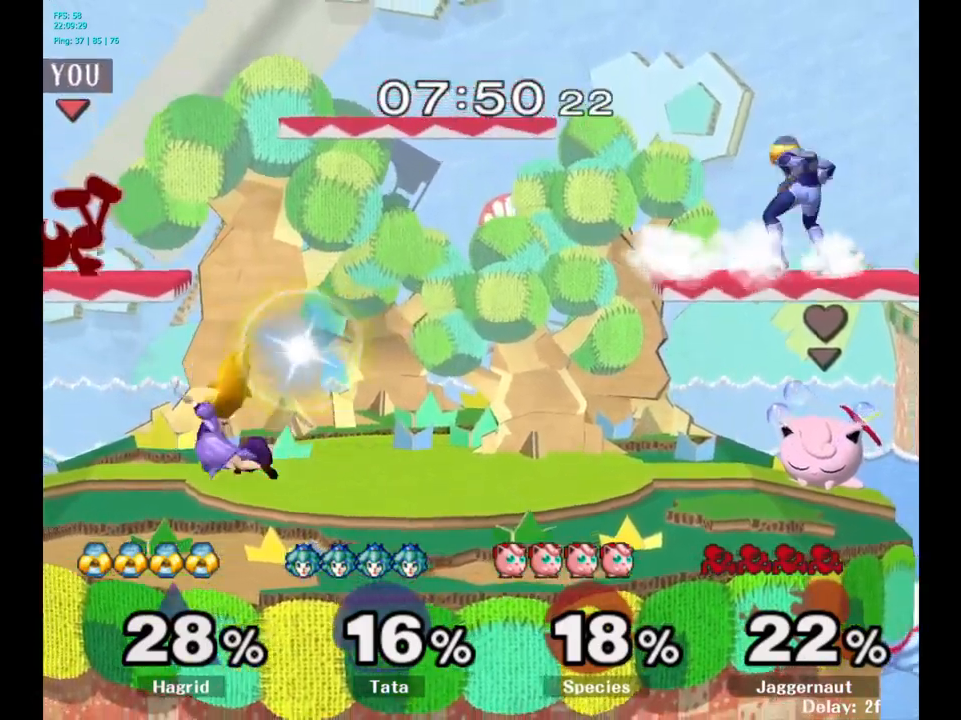
{"buttons": [], "left_stick": "right", "right_stick": "center", "events": [[200, "left_stick", "right"], [384, "left_stick", "center"], [484, "left_stick", "right"]]}
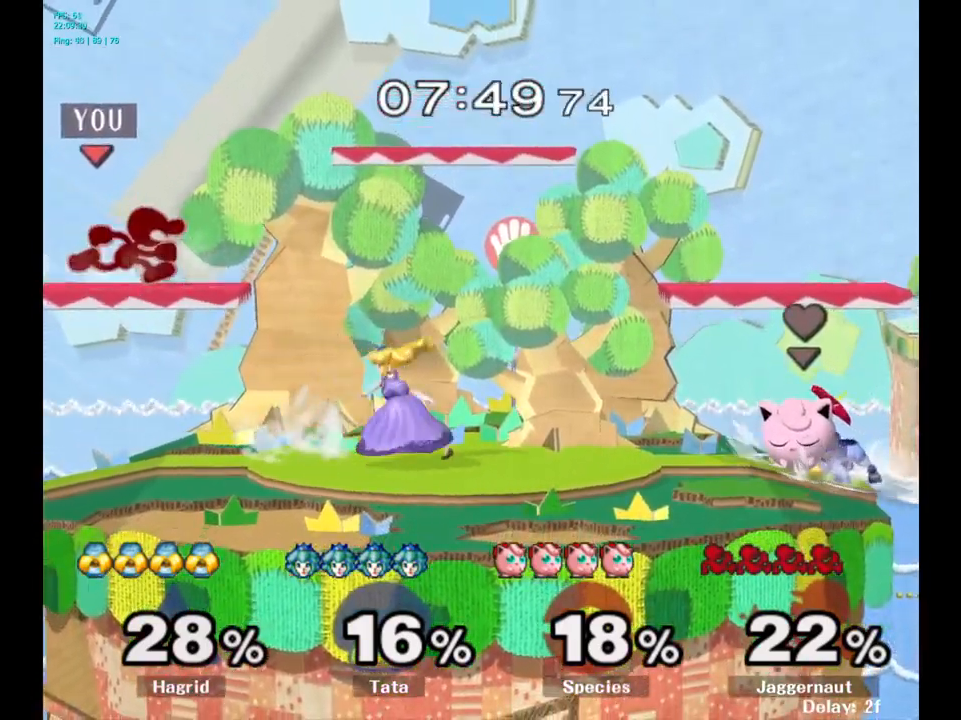
{"buttons": ["R1"], "left_stick": "down-right", "right_stick": "center", "events": [[17, "Y", "down"], [284, "left_stick", "down-right"], [384, "R1", "down"], [467, "Y", "up"]]}
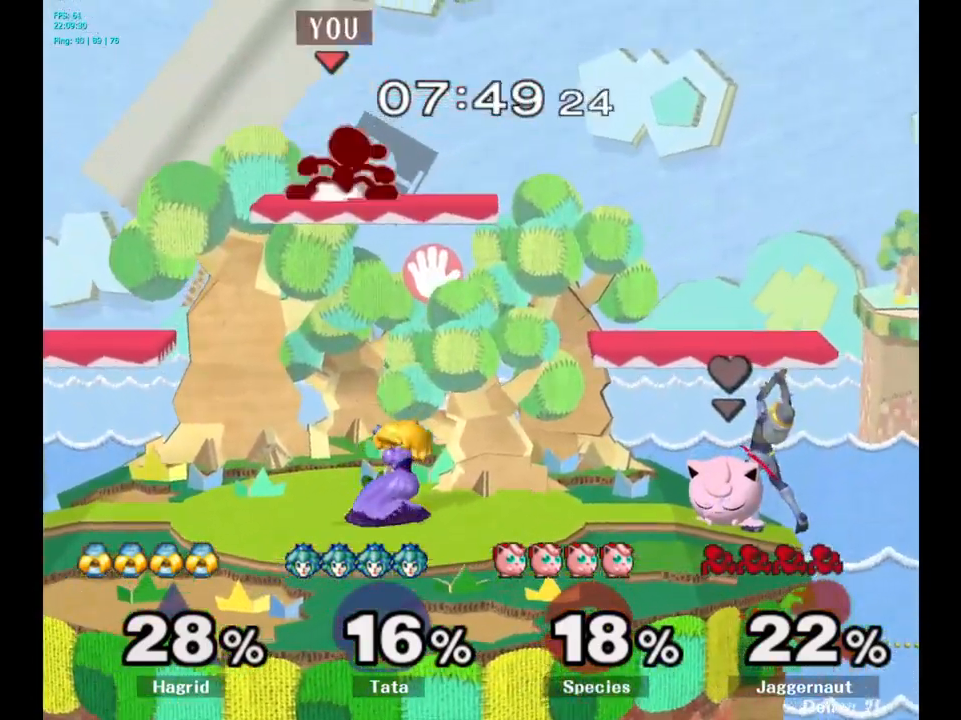
{"buttons": [], "left_stick": "down", "right_stick": "center", "events": [[34, "R1", "up"], [84, "left_stick", "center"], [200, "left_stick", "right"], [400, "left_stick", "down"]]}
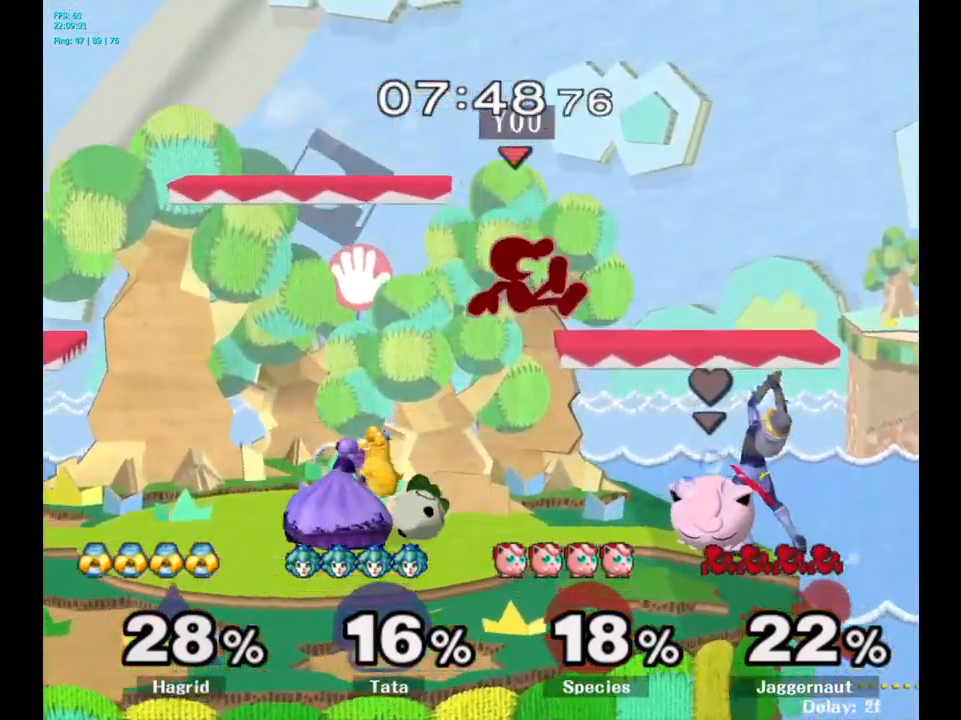
{"buttons": [], "left_stick": "down", "right_stick": "center", "events": [[134, "left_stick", "down-right"], [217, "R1", "down"], [300, "left_stick", "down"], [384, "R1", "up"]]}
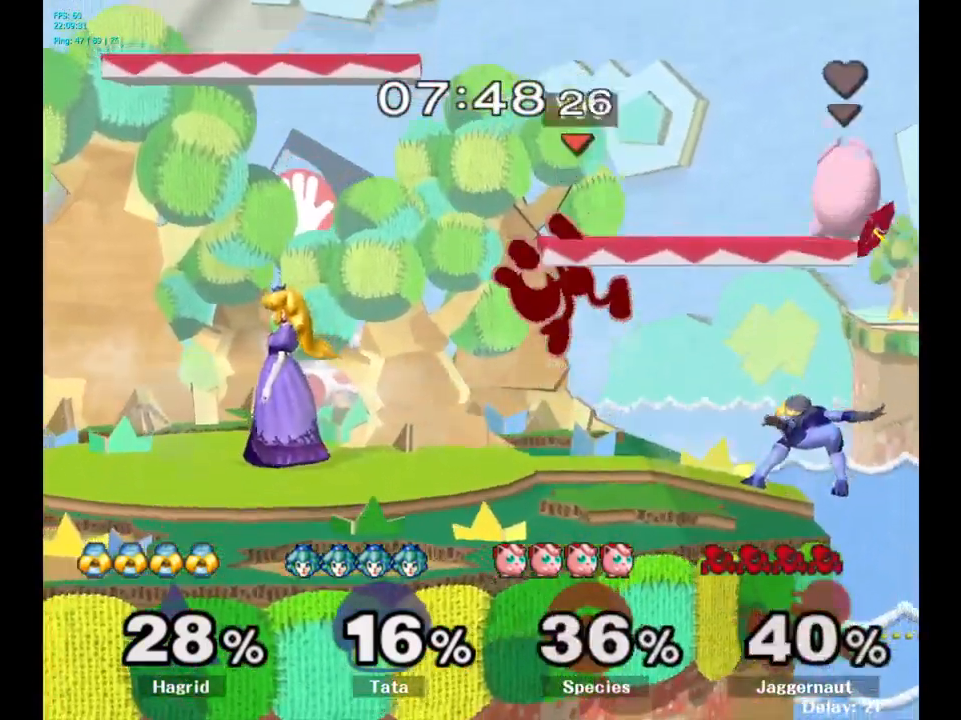
{"buttons": [], "left_stick": "center", "right_stick": "center", "events": [[167, "left_stick", "center"], [434, "left_stick", "left"], [484, "left_stick", "center"]]}
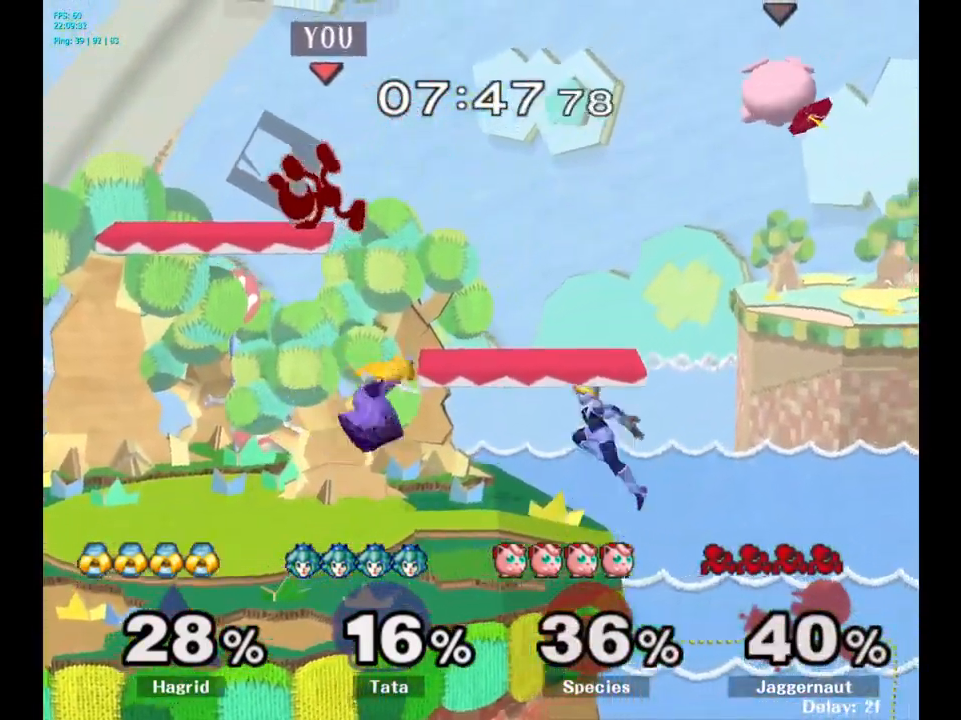
{"buttons": [], "left_stick": "down-left", "right_stick": "center", "events": [[84, "left_stick", "right"], [467, "left_stick", "down-left"]]}
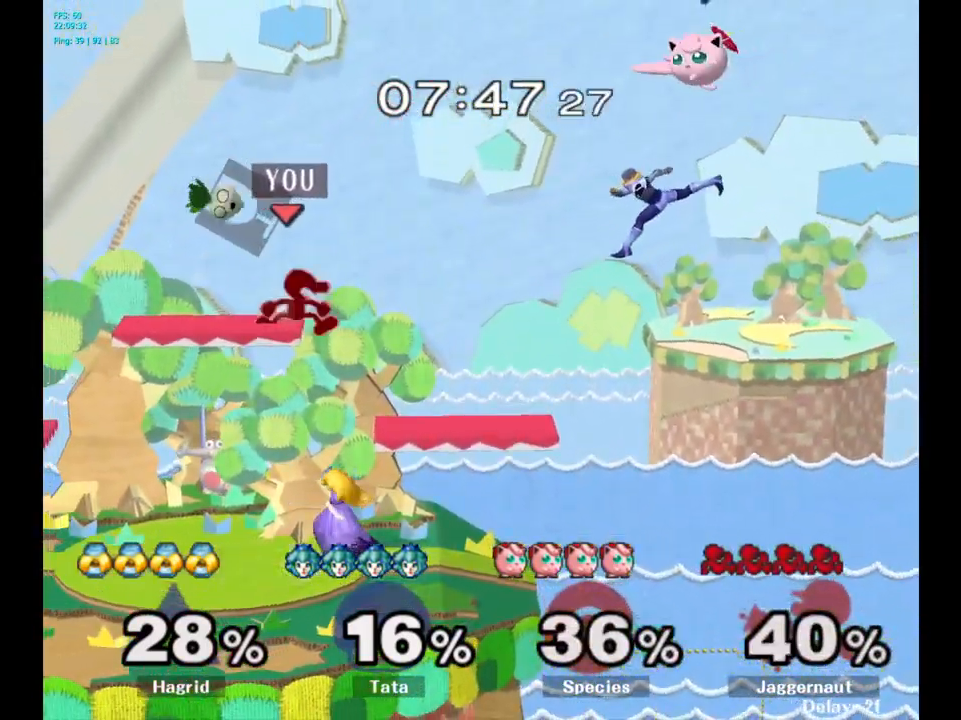
{"buttons": [], "left_stick": "center", "right_stick": "center", "events": [[167, "left_stick", "center"]]}